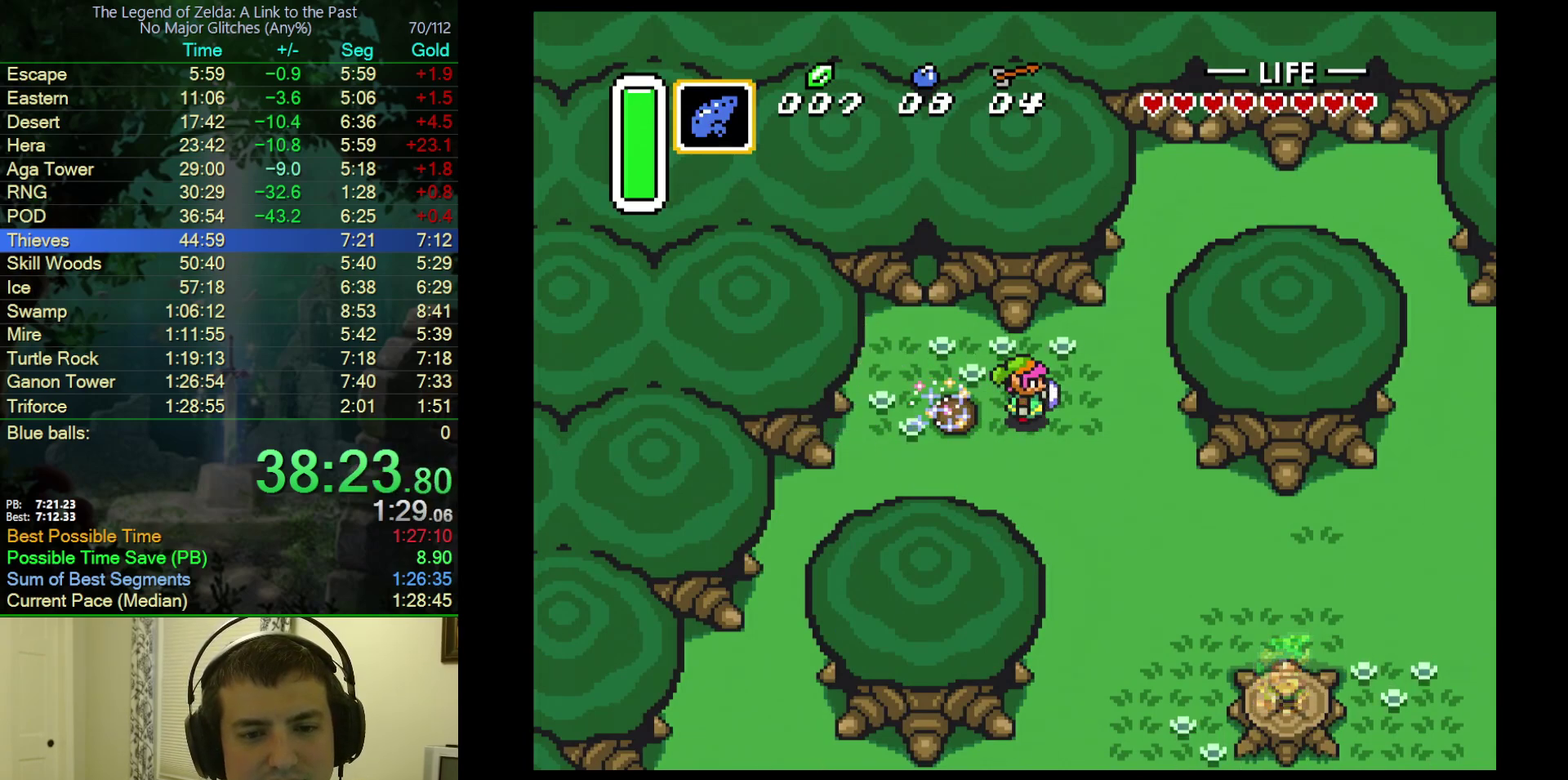
Gameplay with a controller (Nintendo layout); each line is a JSON object with the inputs held at the frame after it. "events" lists button and stick changes between this image and that frame as [ms after this image, input, new state], when the widget could be followed in between. Not read: L3 R3 START.
{"buttons": ["R1", "DPAD_DOWN", "DPAD_RIGHT"], "events": [[17, "R1", "up"], [33, "L1", "up"], [117, "R1", "down"], [150, "L1", "down"], [183, "R1", "up"], [200, "L1", "up"], [300, "L1", "down"], [300, "R1", "down"], [350, "R1", "up"], [383, "L1", "up"], [433, "R1", "down"]]}
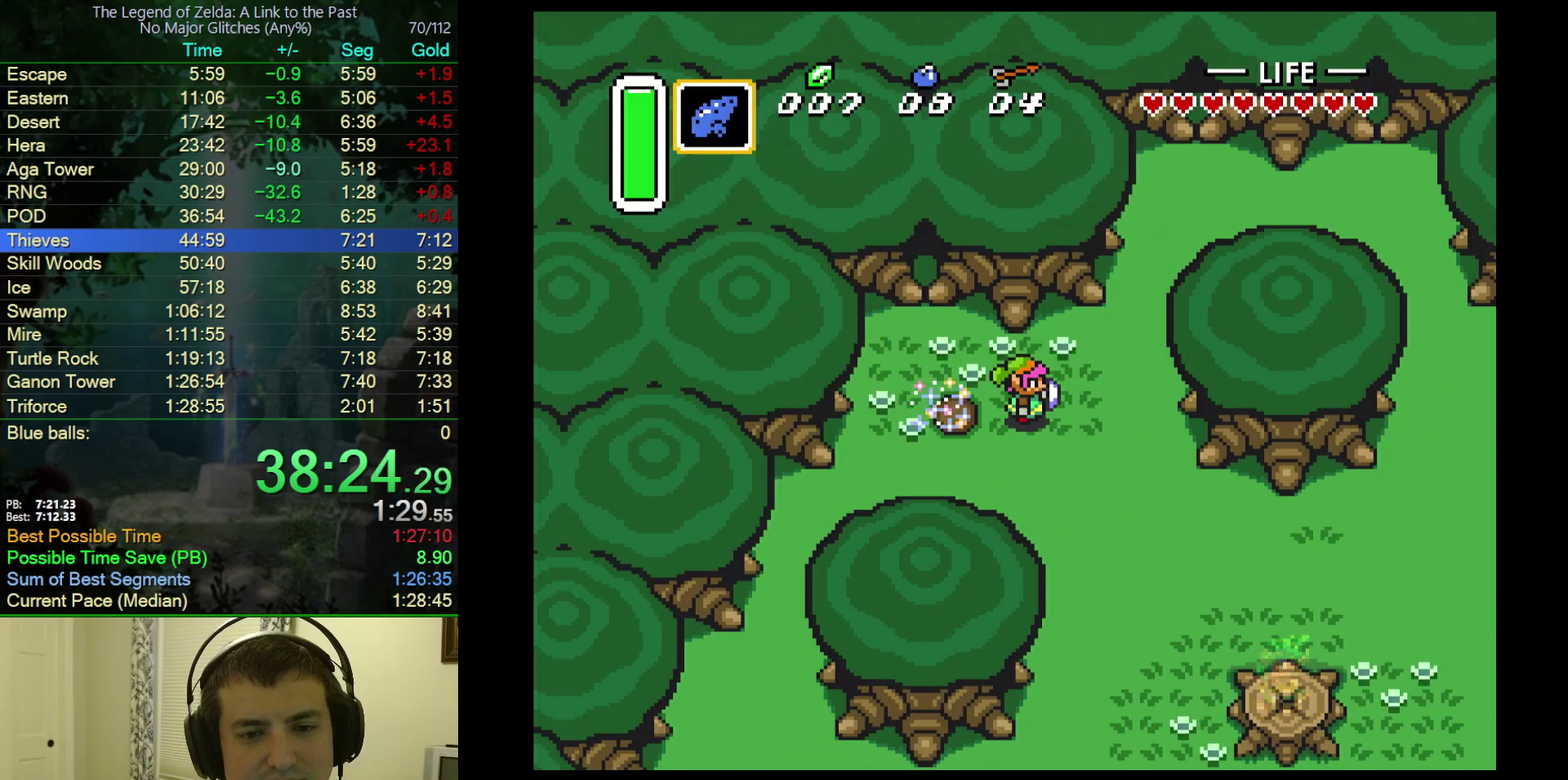
{"buttons": ["L1", "DPAD_DOWN", "DPAD_RIGHT"], "events": [[33, "R1", "up"], [117, "L1", "down"], [117, "R1", "down"], [200, "R1", "up"], [233, "L1", "up"], [300, "R1", "down"], [350, "R1", "up"], [467, "L1", "down"]]}
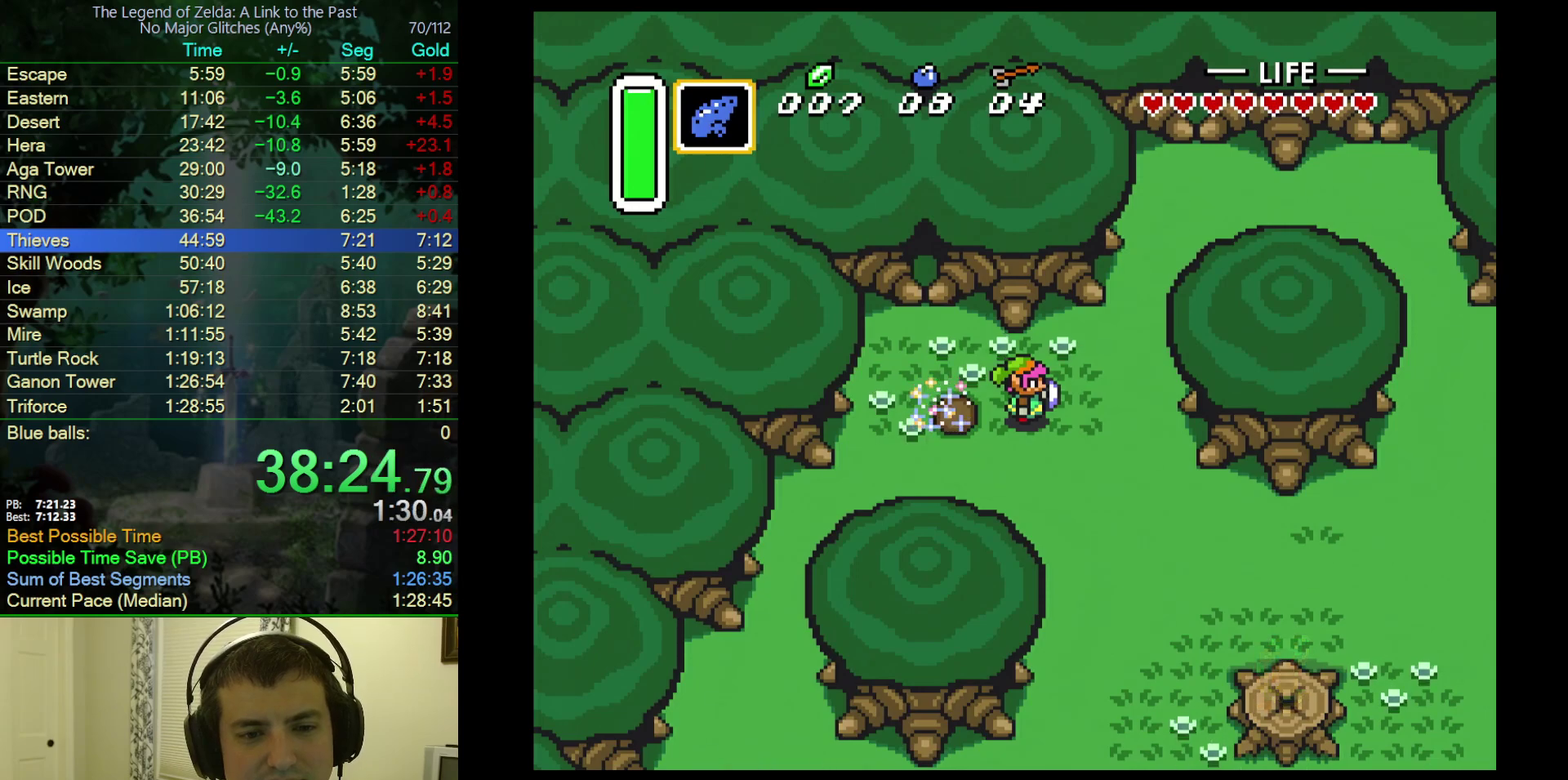
{"buttons": ["DPAD_DOWN", "DPAD_RIGHT"], "events": [[33, "L1", "up"], [117, "R1", "down"], [217, "R1", "up"], [317, "L1", "down"], [417, "L1", "up"]]}
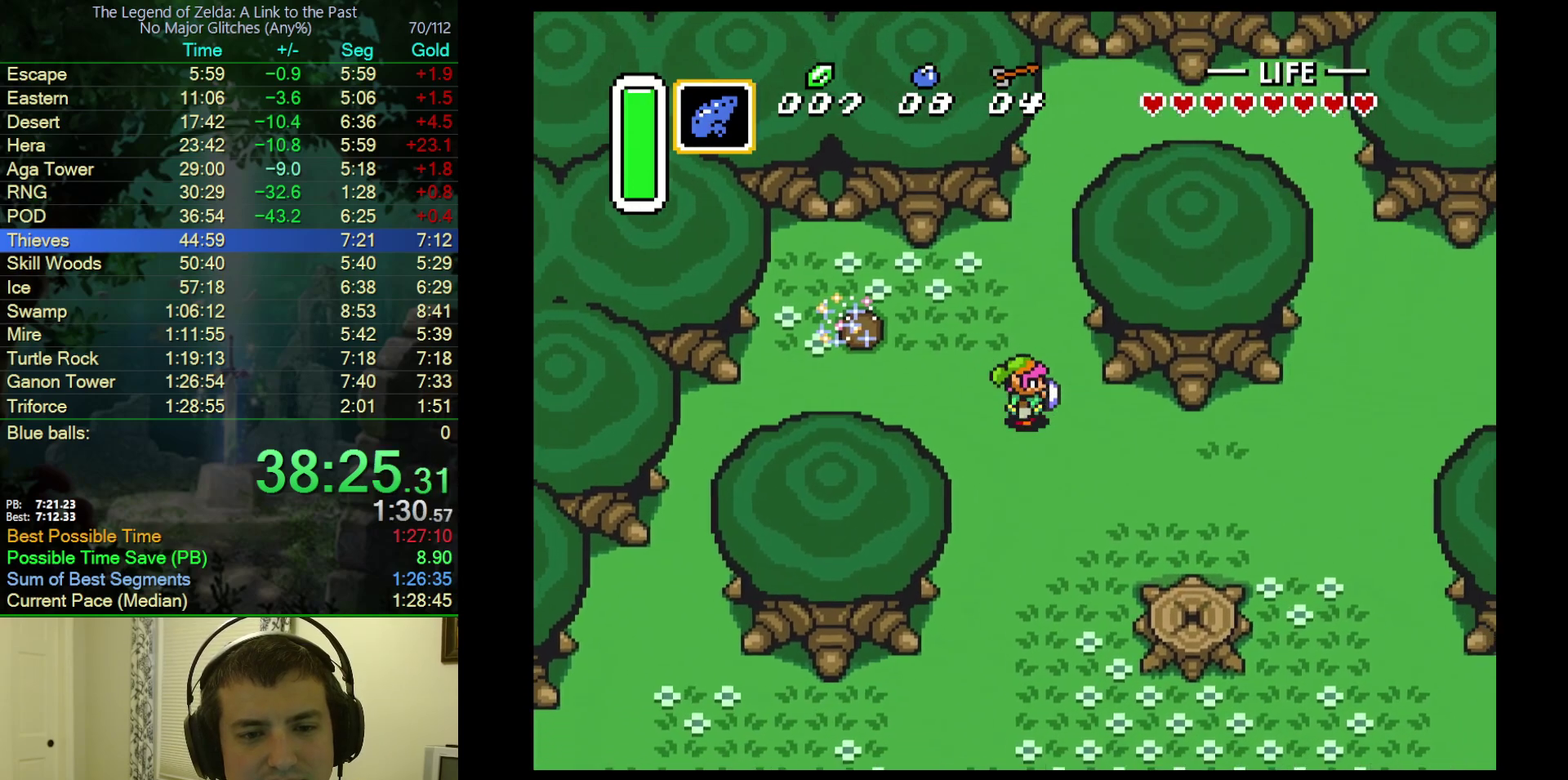
{"buttons": ["A", "DPAD_DOWN"], "events": [[83, "DPAD_DOWN", "up"], [267, "A", "down"], [317, "DPAD_DOWN", "down"], [333, "DPAD_RIGHT", "up"]]}
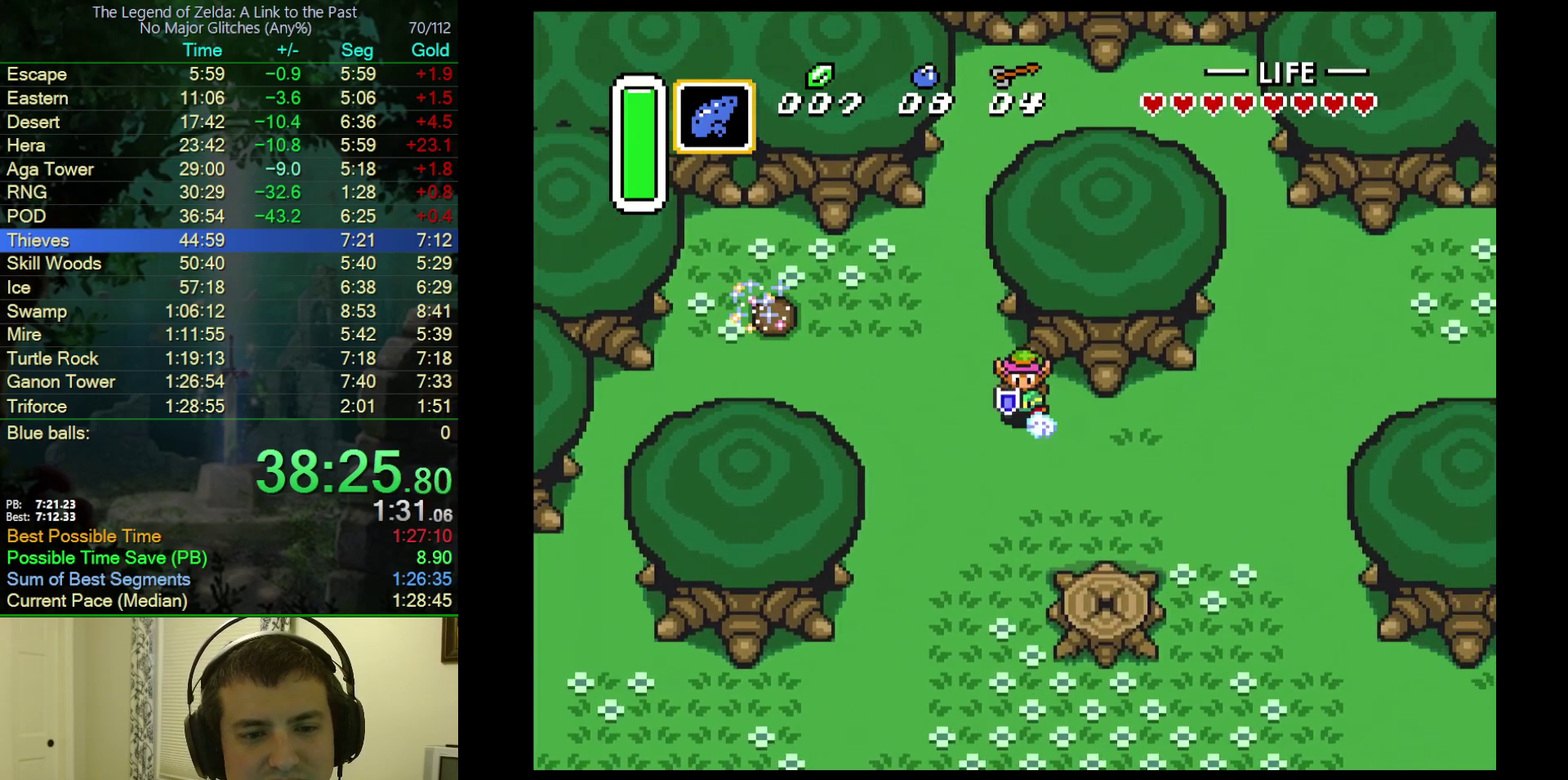
{"buttons": [], "events": [[233, "DPAD_DOWN", "up"], [417, "A", "up"]]}
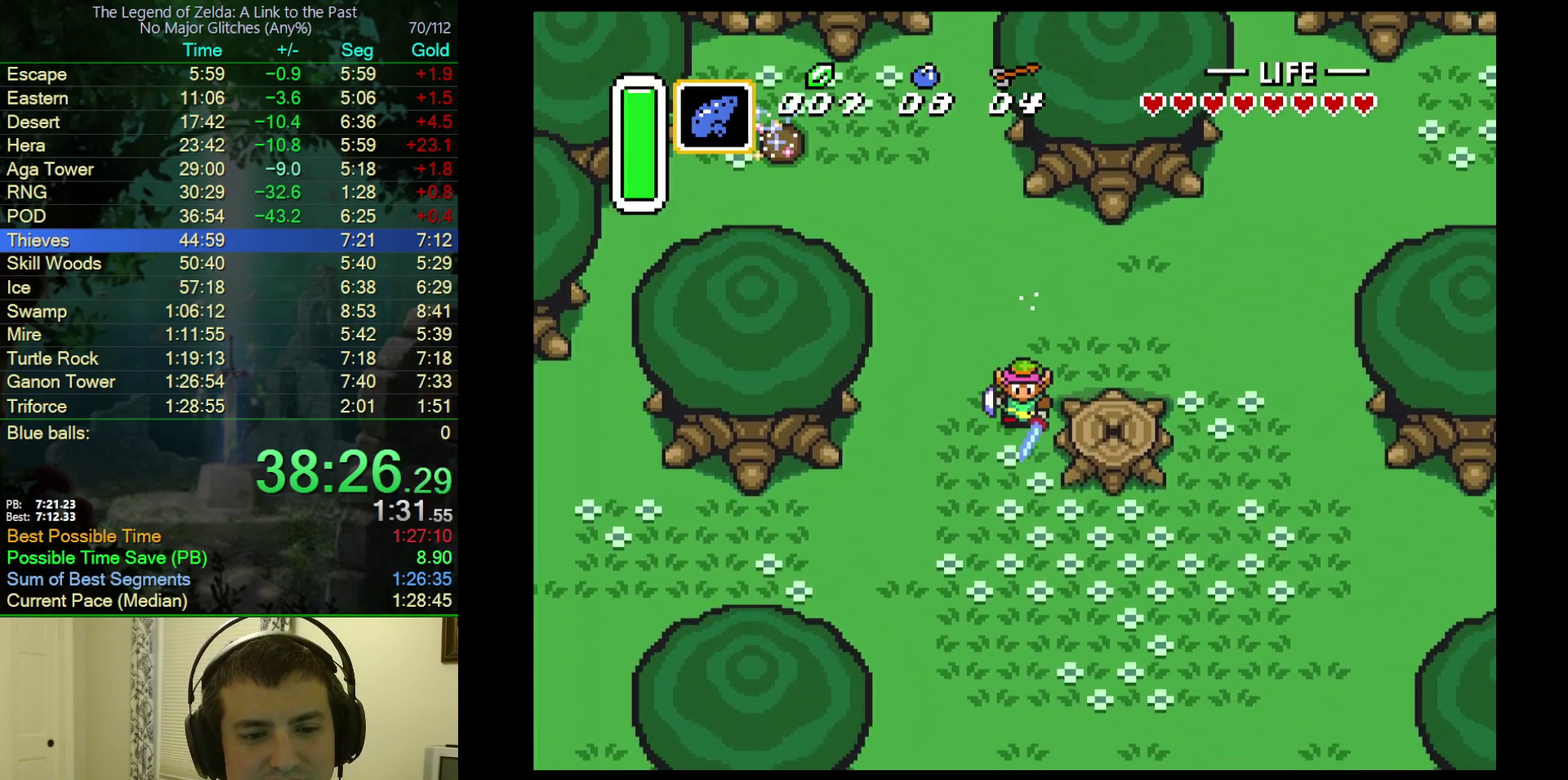
{"buttons": [], "events": []}
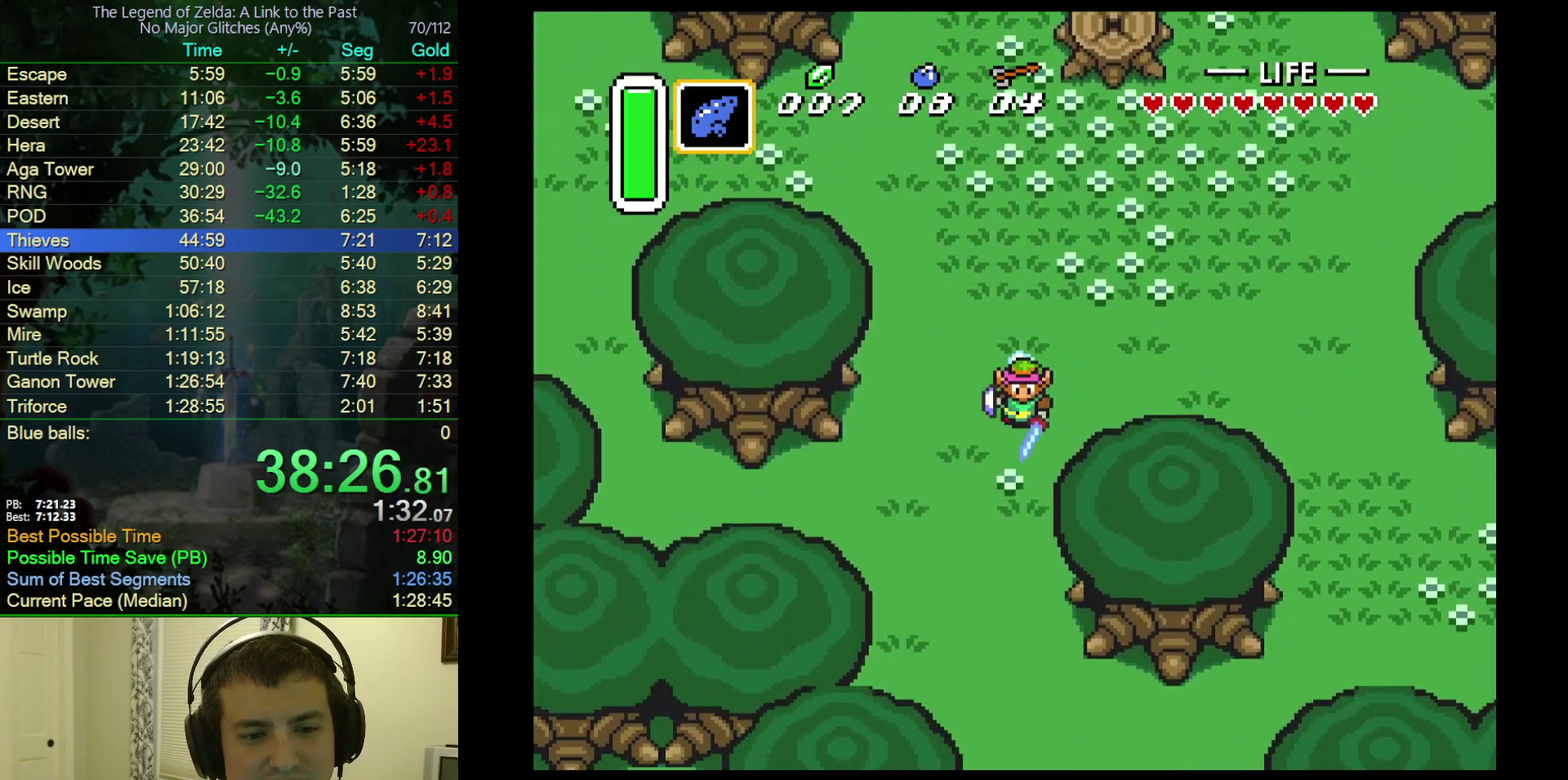
{"buttons": ["DPAD_DOWN", "DPAD_RIGHT"], "events": [[483, "DPAD_DOWN", "down"], [500, "DPAD_RIGHT", "down"]]}
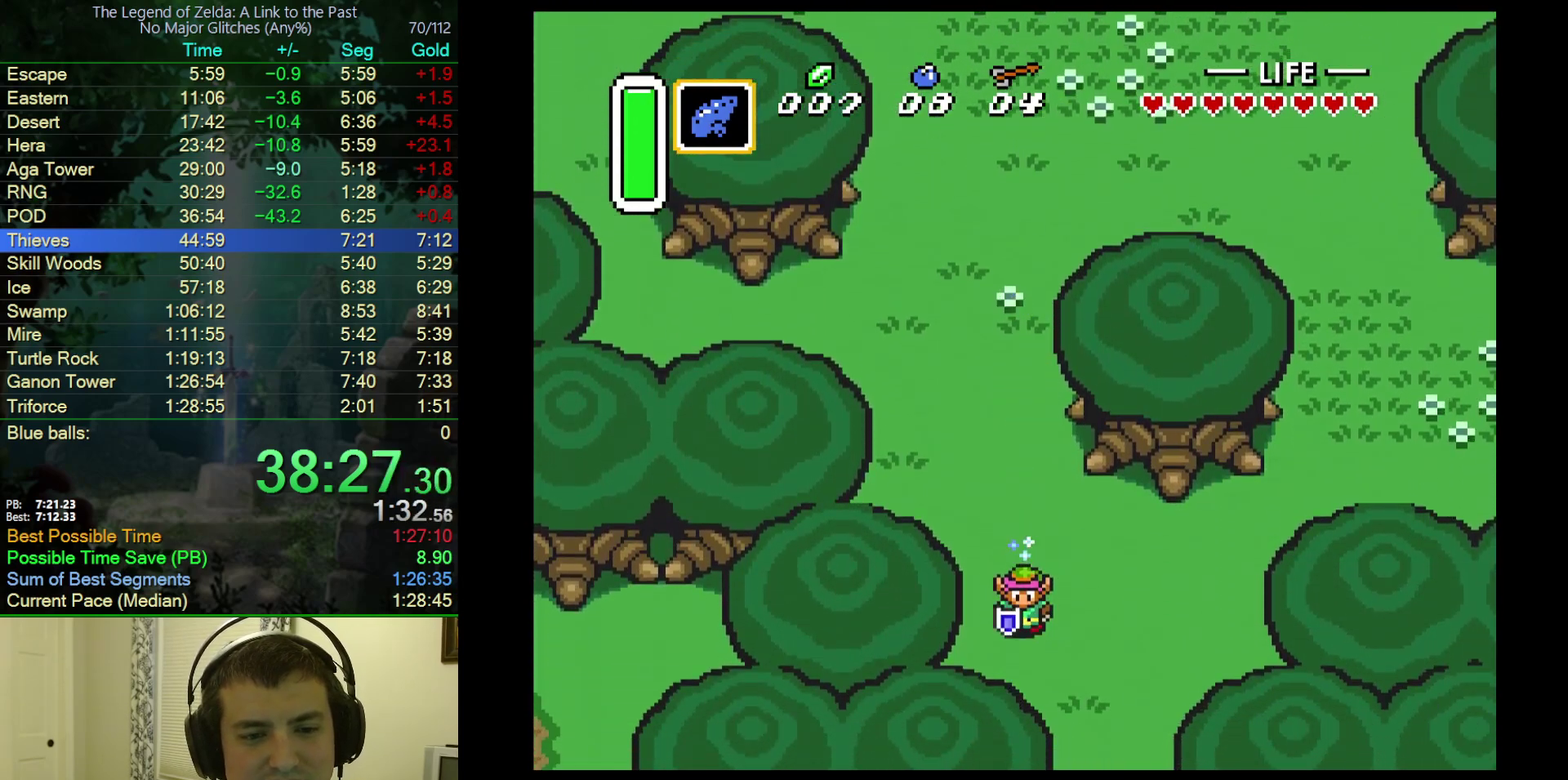
{"buttons": ["DPAD_DOWN"], "events": [[233, "DPAD_RIGHT", "up"]]}
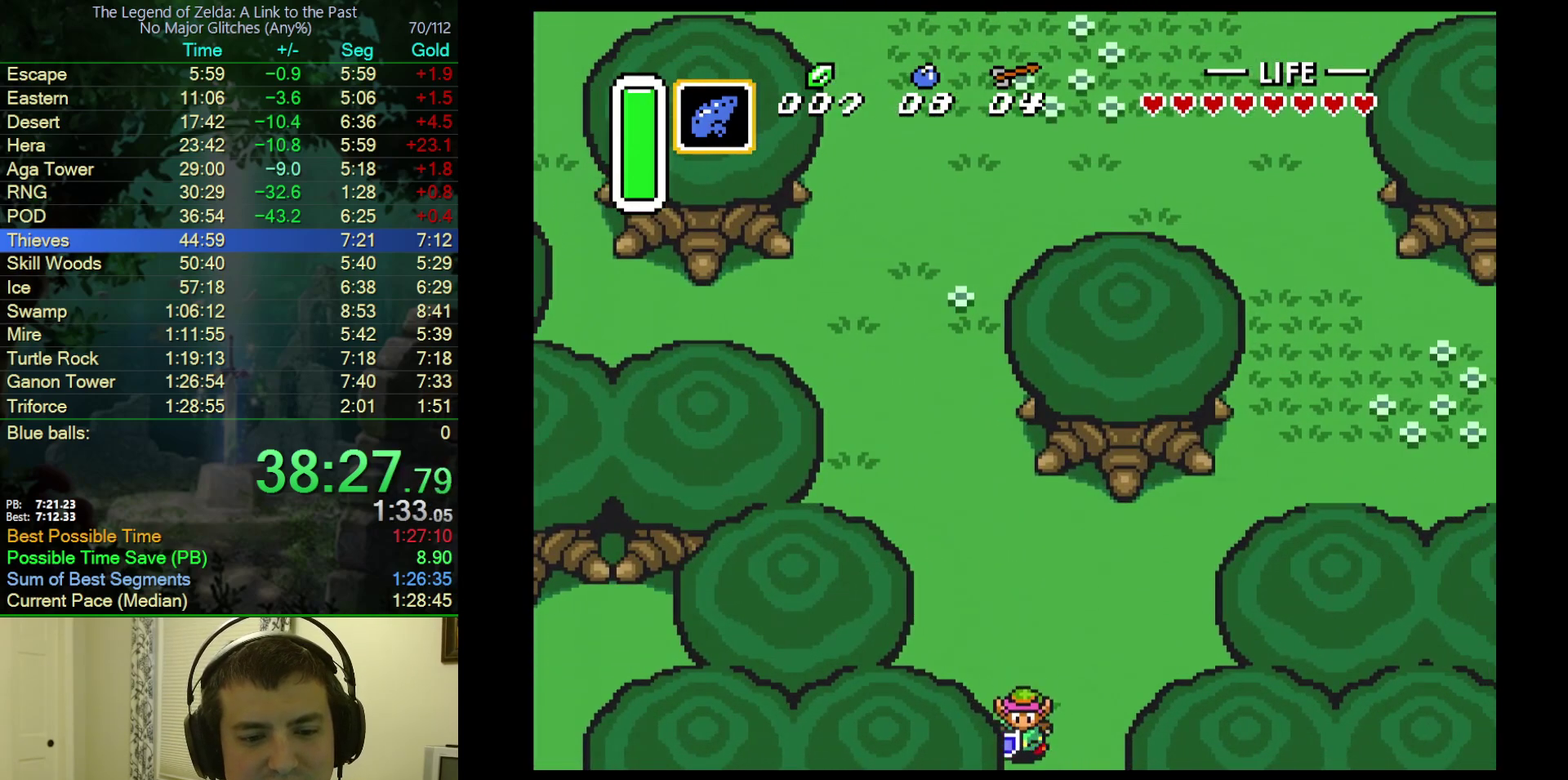
{"buttons": [], "events": [[500, "DPAD_DOWN", "up"]]}
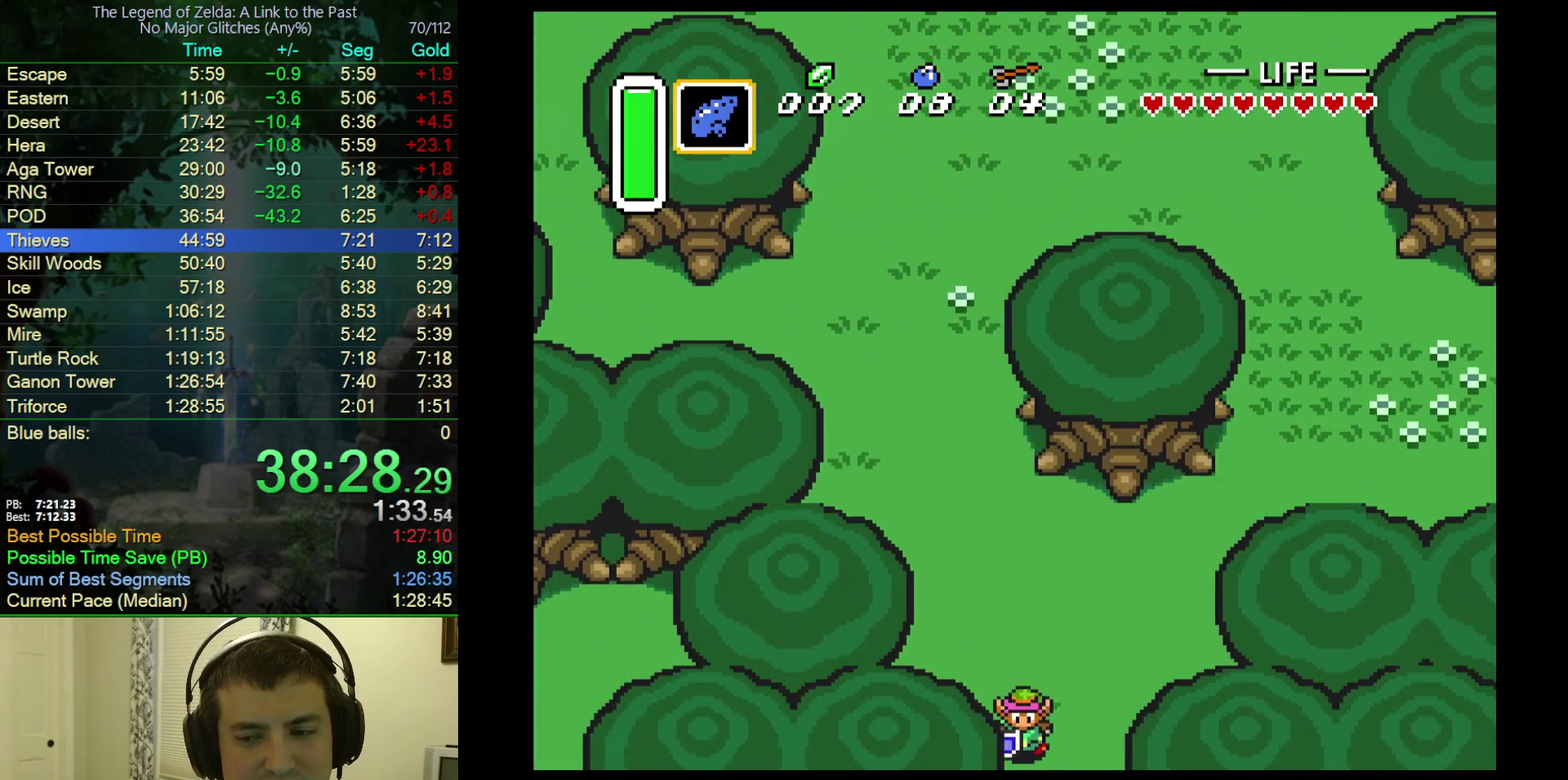
{"buttons": ["DPAD_DOWN"], "events": [[67, "DPAD_DOWN", "down"], [150, "DPAD_DOWN", "up"], [317, "DPAD_DOWN", "down"]]}
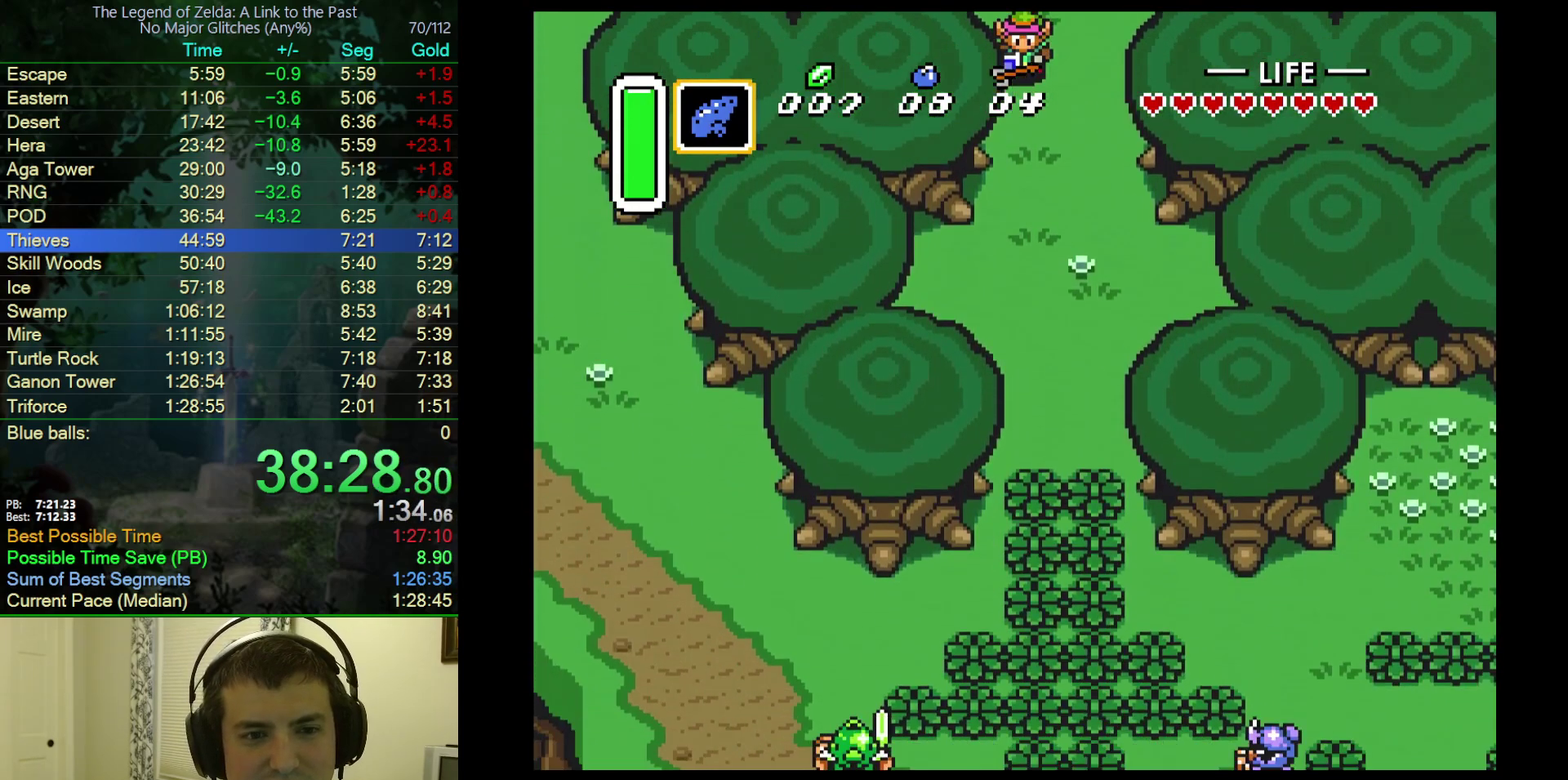
{"buttons": ["DPAD_DOWN", "DPAD_RIGHT"], "events": [[400, "DPAD_RIGHT", "down"]]}
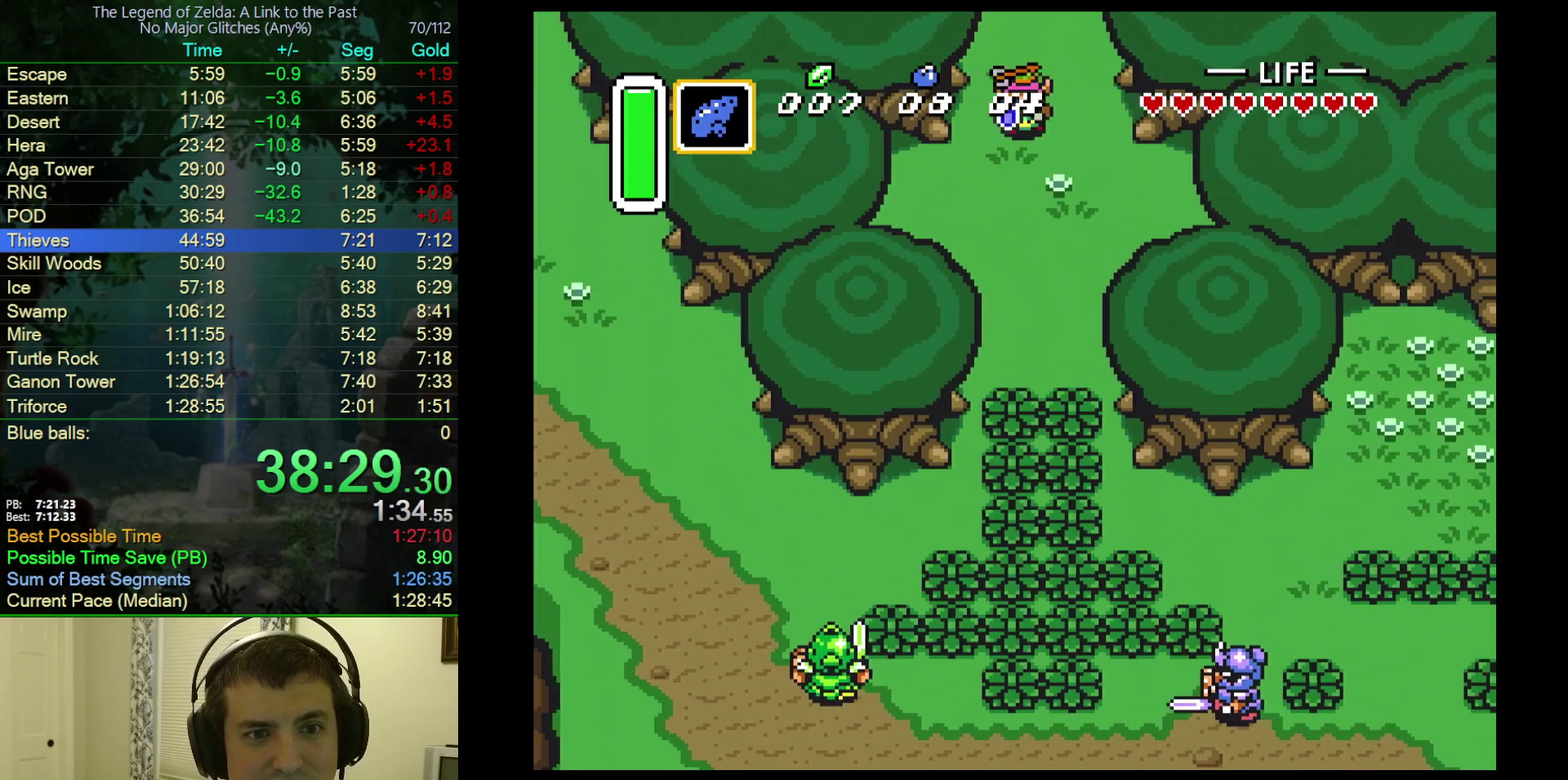
{"buttons": ["A"], "events": [[17, "A", "down"], [33, "DPAD_RIGHT", "up"], [217, "DPAD_DOWN", "up"]]}
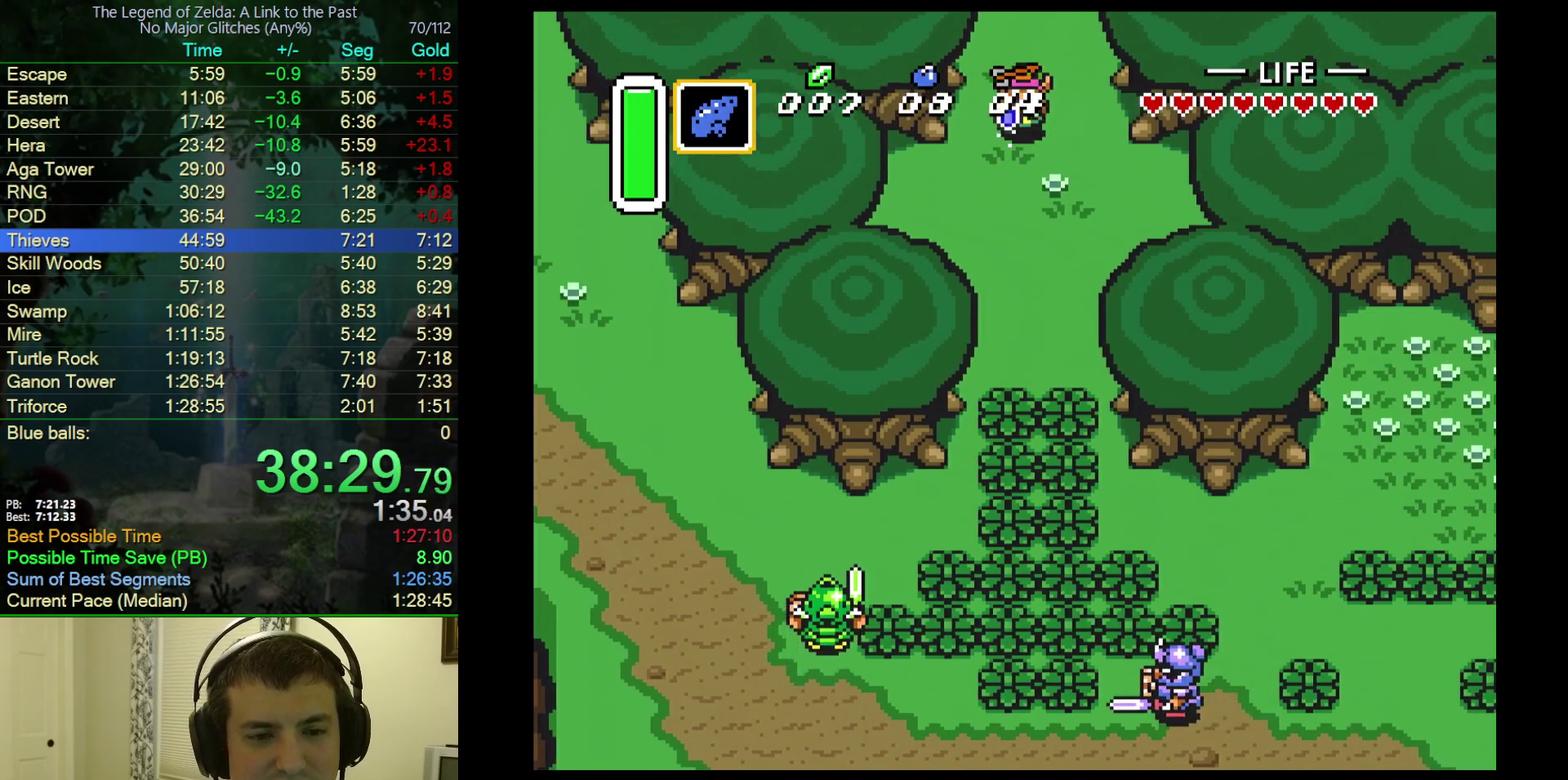
{"buttons": [], "events": [[317, "A", "up"]]}
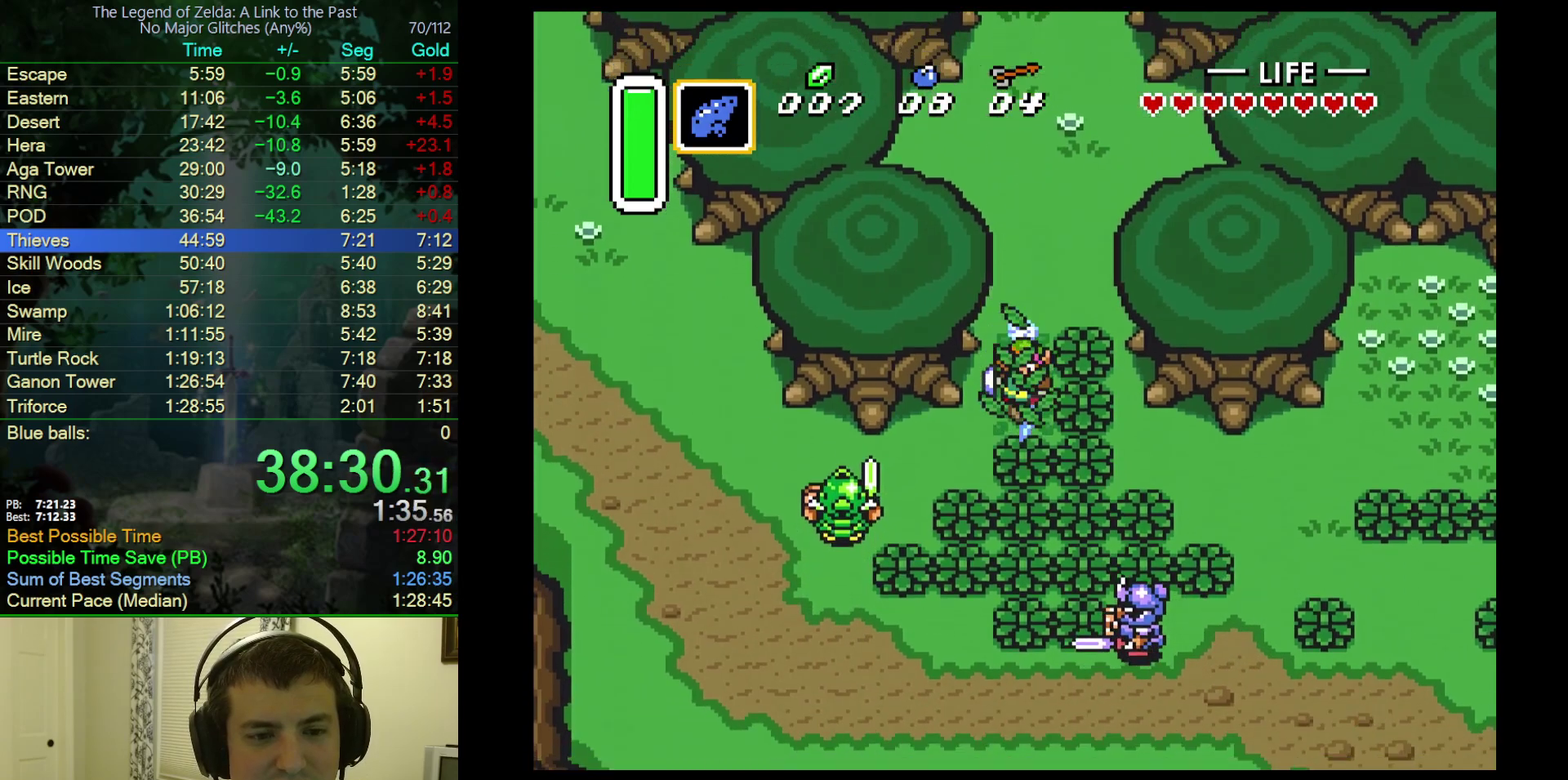
{"buttons": ["A"], "events": [[200, "A", "down"], [200, "DPAD_LEFT", "down"], [367, "DPAD_LEFT", "up"]]}
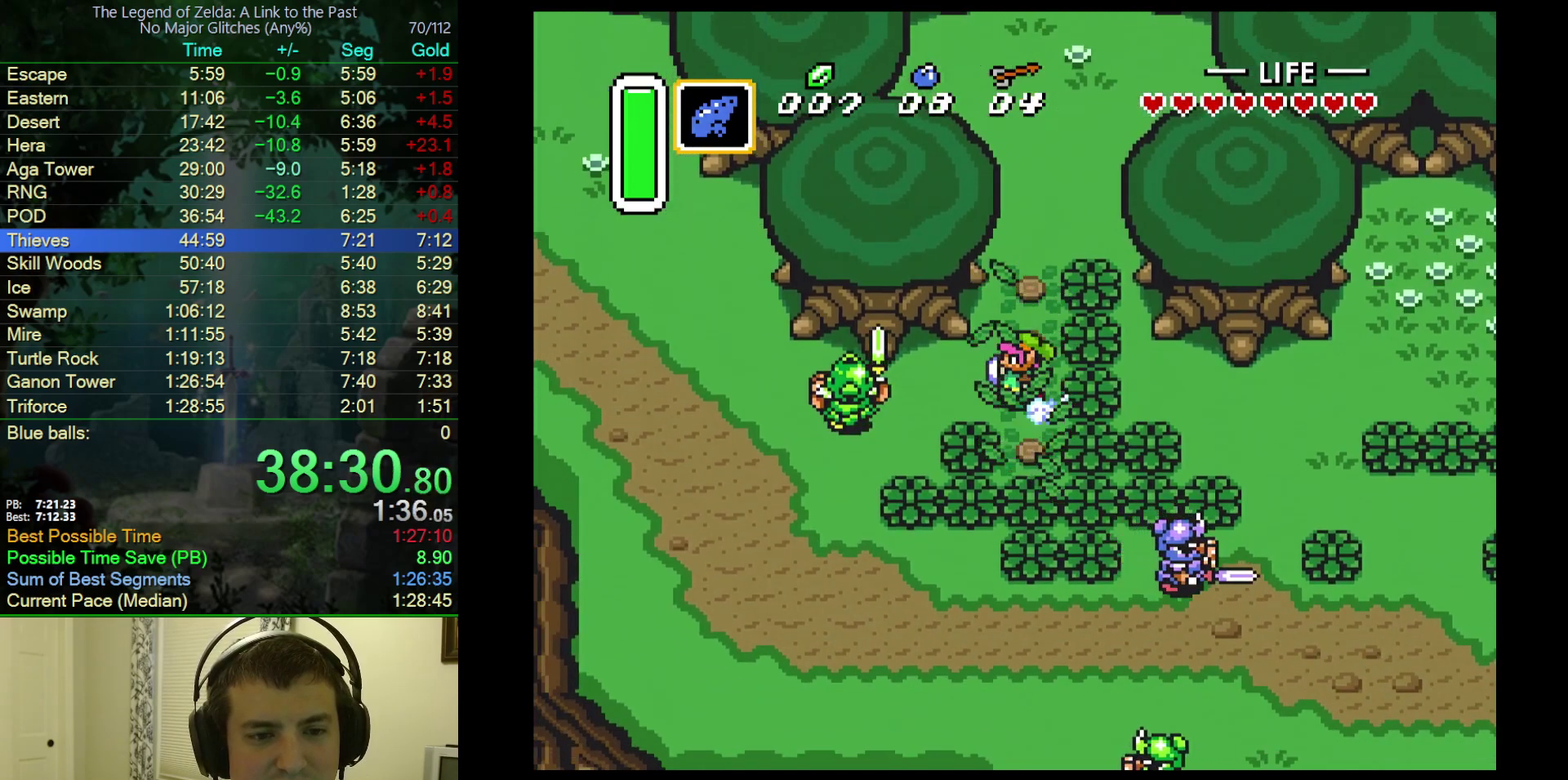
{"buttons": ["A"], "events": []}
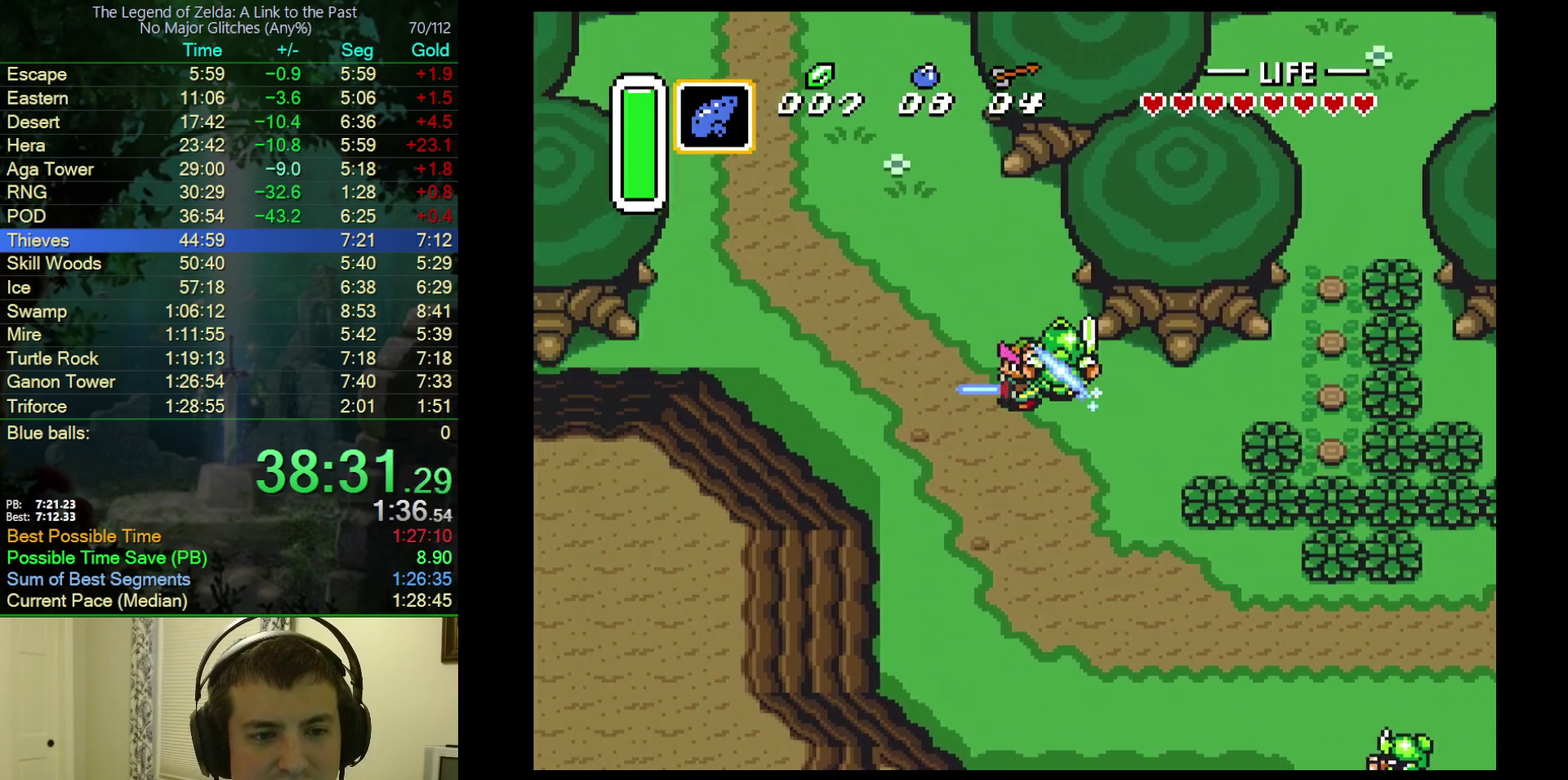
{"buttons": ["A", "DPAD_UP"], "events": [[400, "A", "up"], [417, "DPAD_UP", "down"], [450, "A", "down"]]}
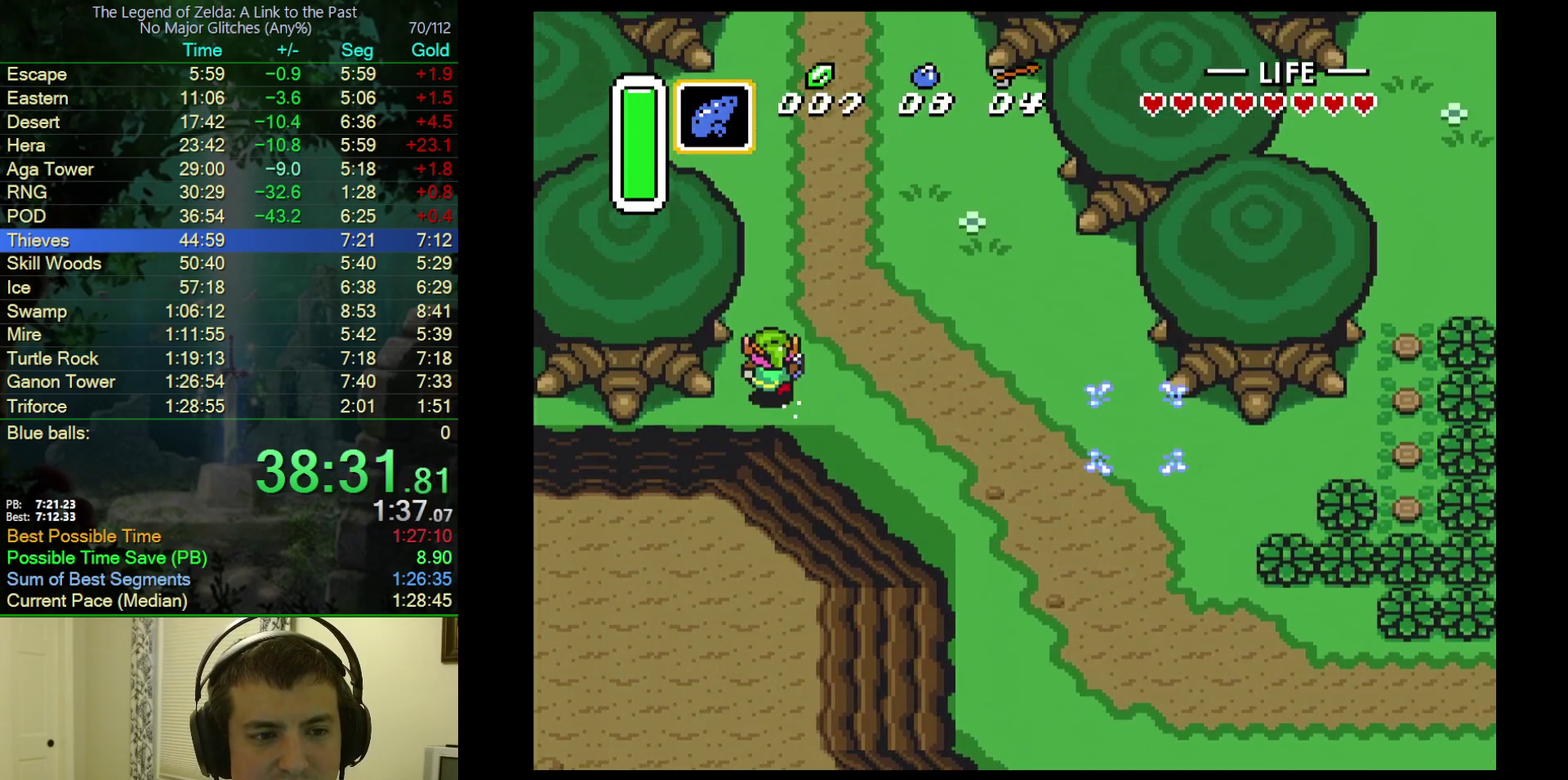
{"buttons": ["A"], "events": [[117, "DPAD_UP", "up"]]}
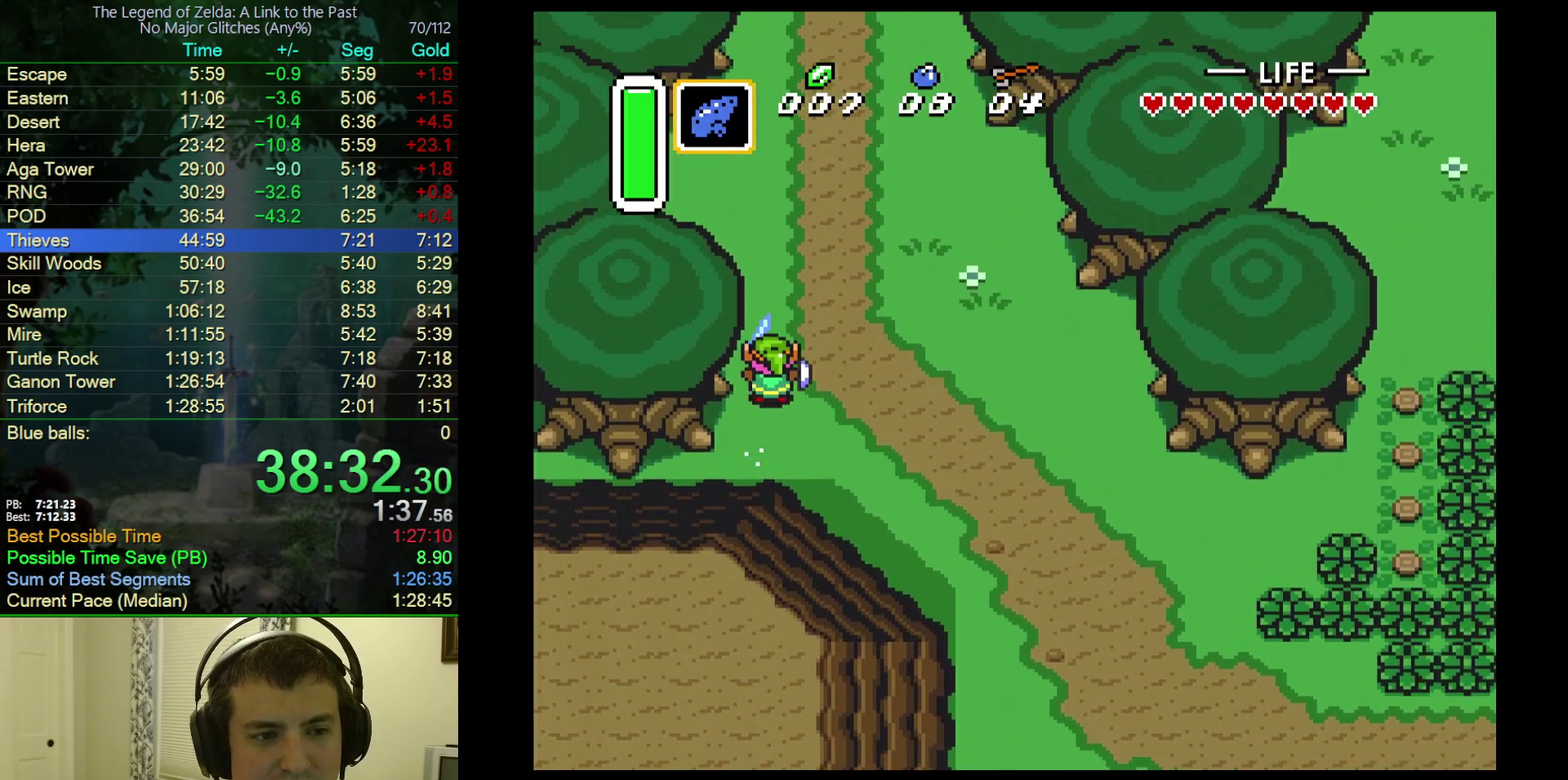
{"buttons": ["B", "DPAD_UP"], "events": [[150, "A", "up"], [250, "DPAD_UP", "down"], [333, "B", "down"]]}
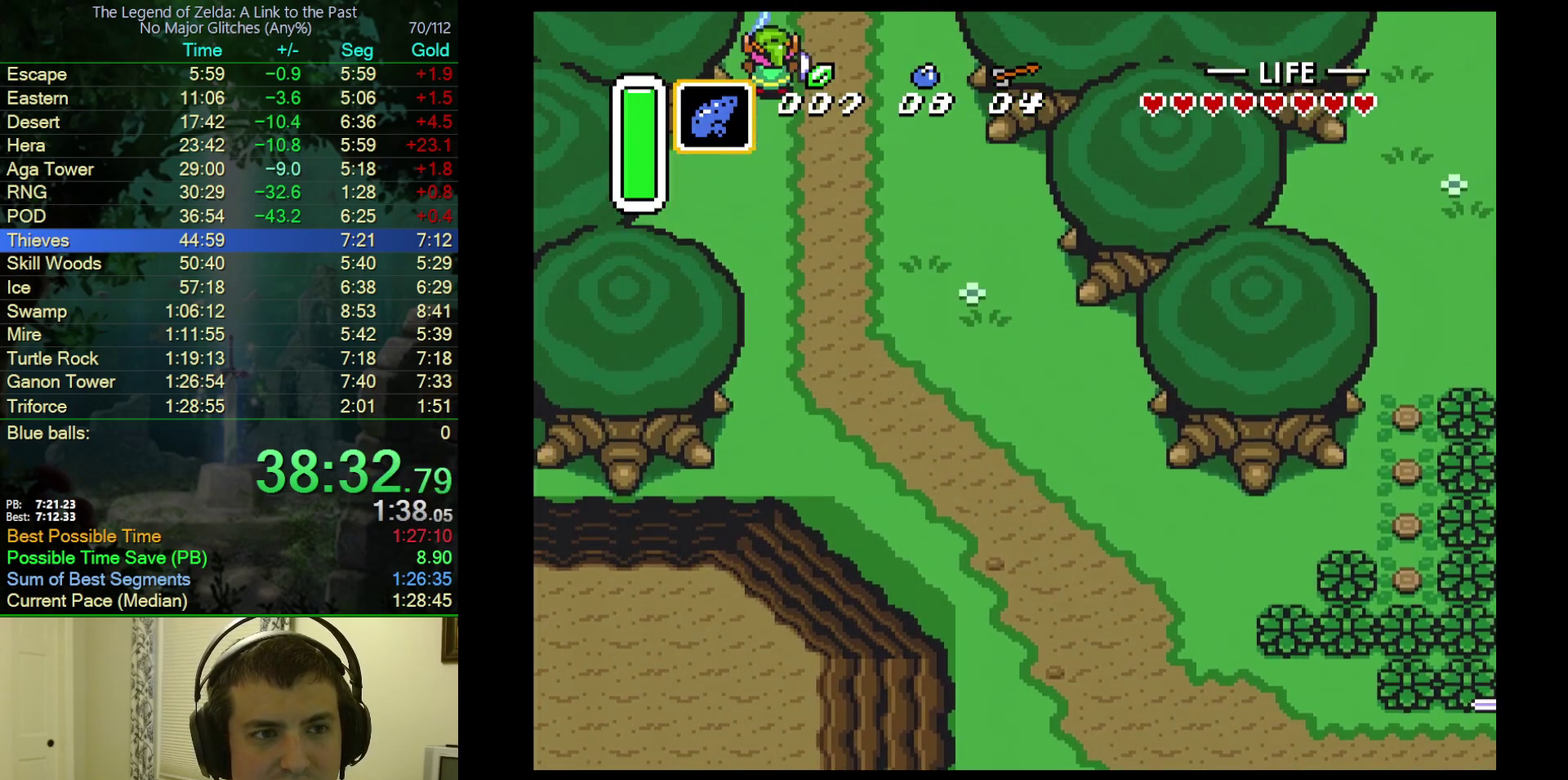
{"buttons": [], "events": [[500, "B", "up"], [500, "DPAD_UP", "up"]]}
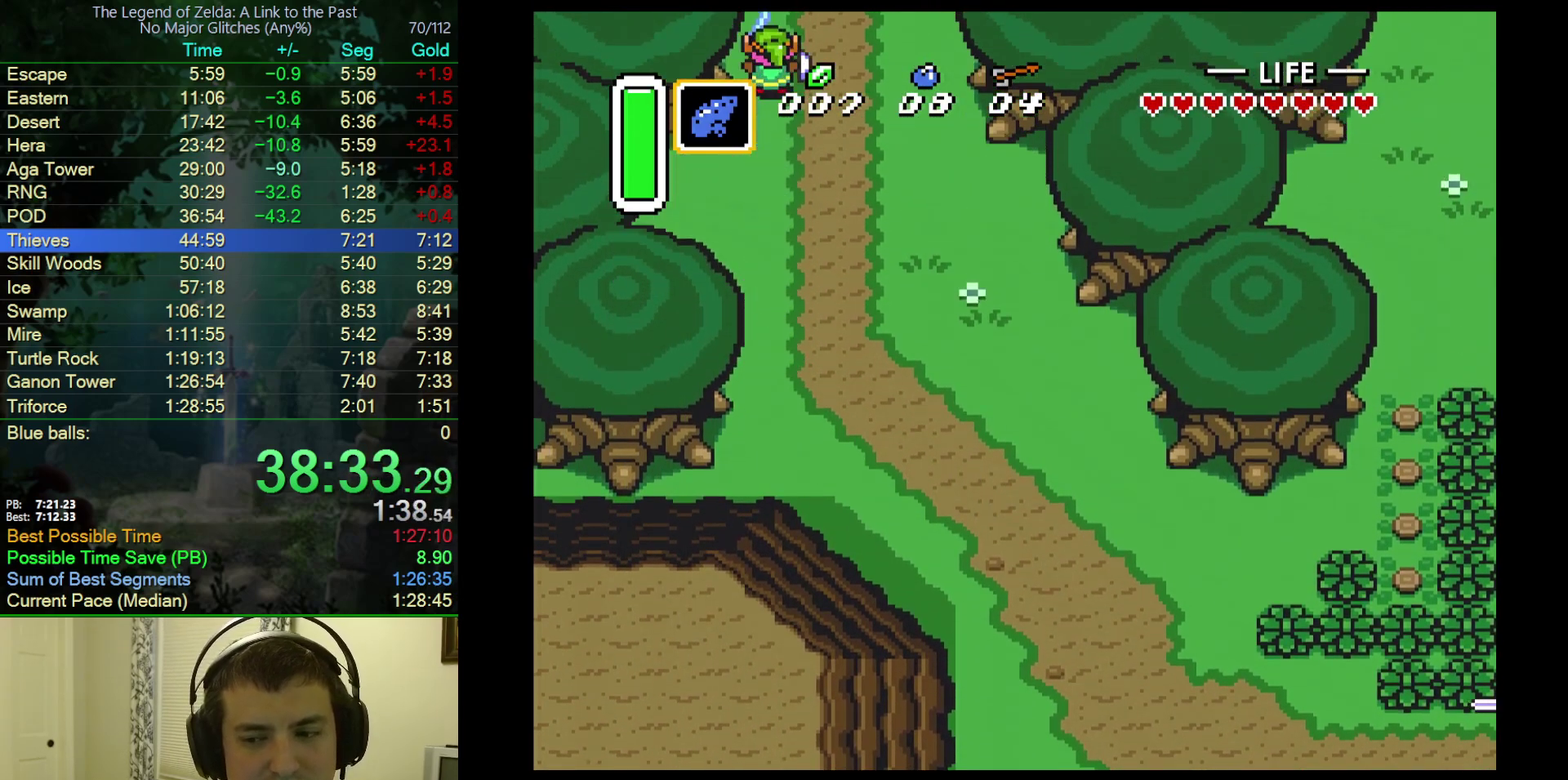
{"buttons": ["B", "DPAD_UP", "DPAD_LEFT"], "events": [[50, "B", "down"], [50, "DPAD_UP", "down"], [483, "DPAD_LEFT", "down"]]}
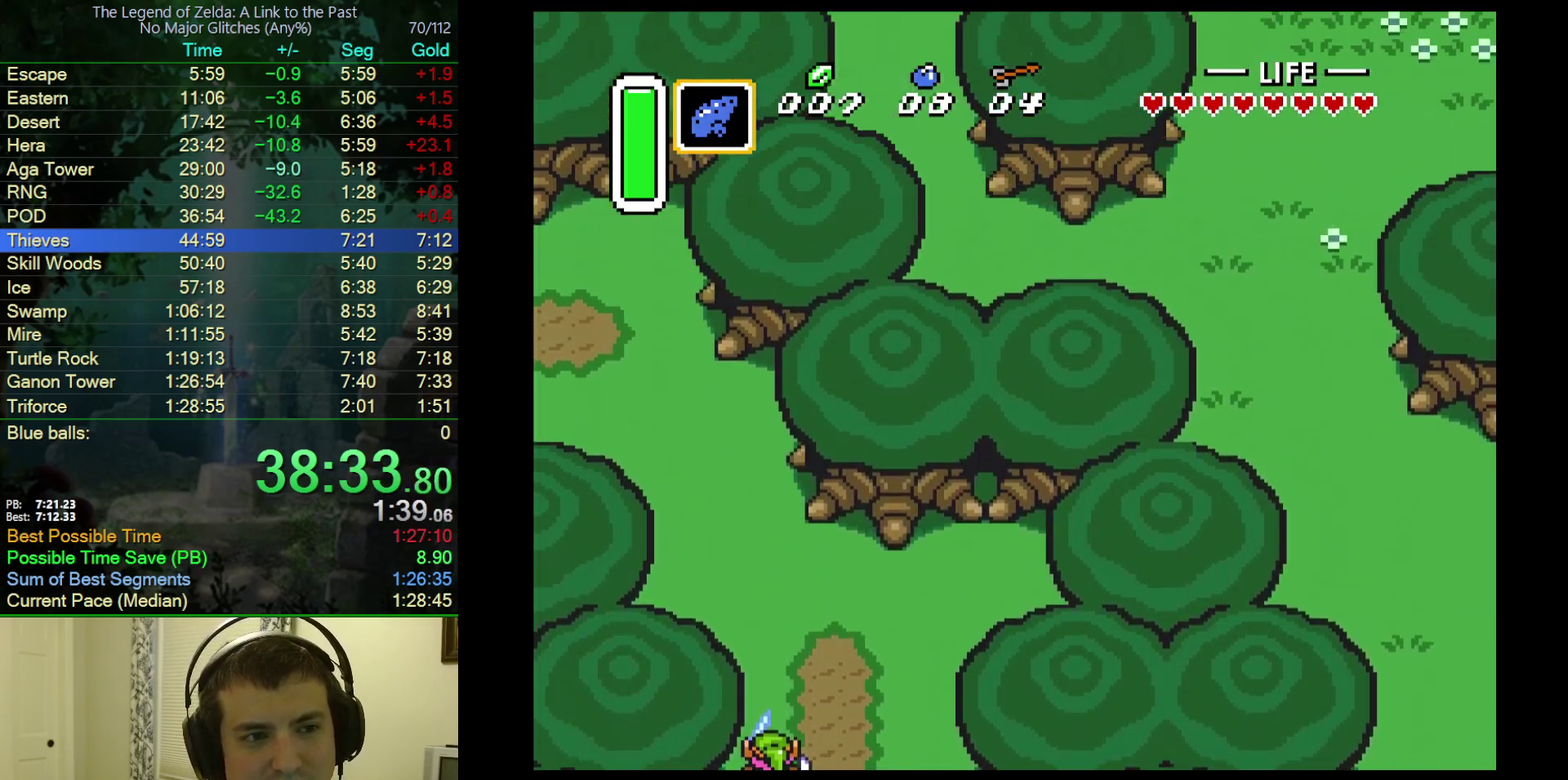
{"buttons": ["B", "DPAD_UP", "DPAD_LEFT"], "events": []}
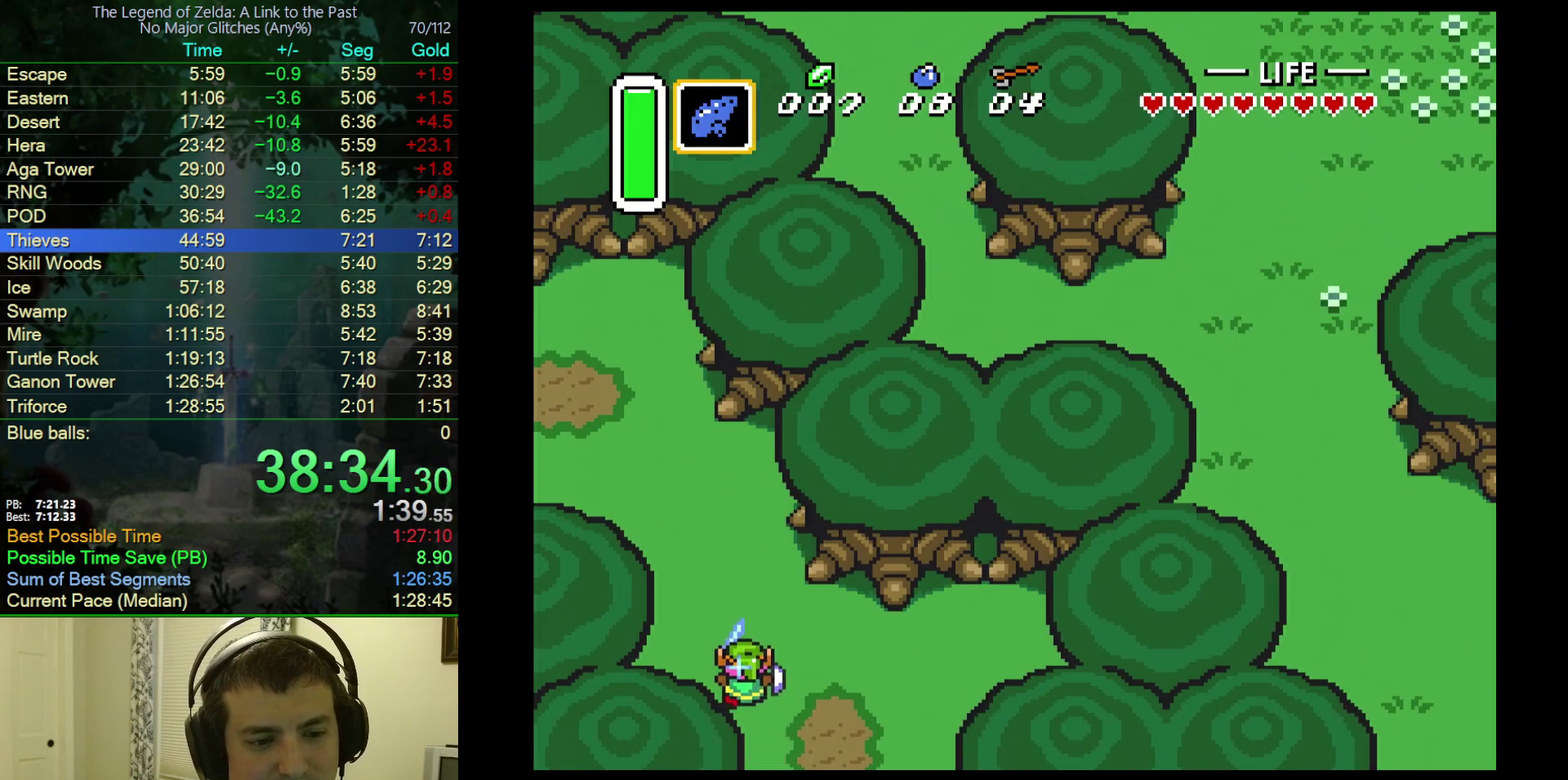
{"buttons": ["B", "DPAD_UP", "DPAD_LEFT"], "events": []}
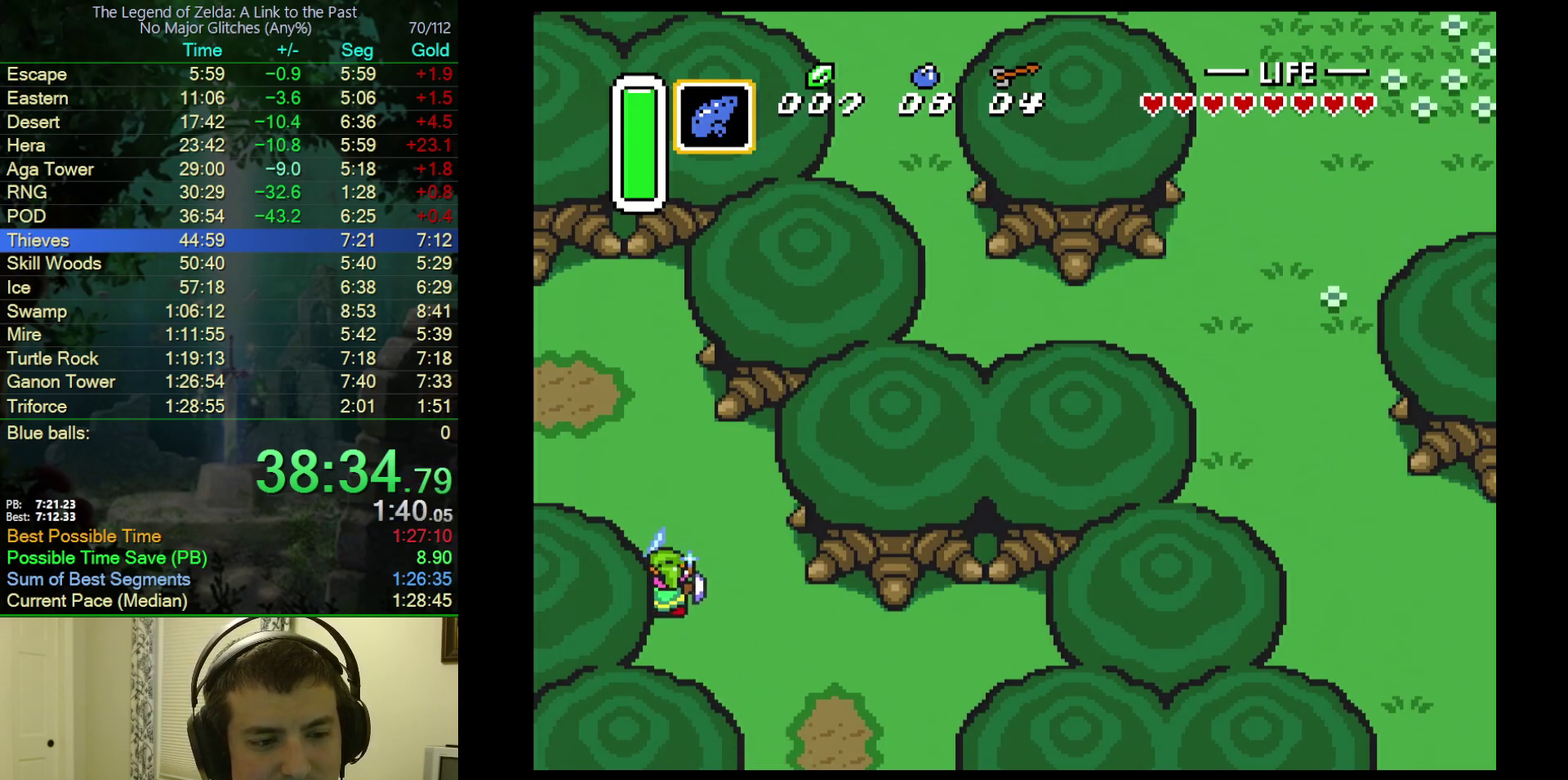
{"buttons": ["B", "DPAD_UP", "DPAD_LEFT"], "events": []}
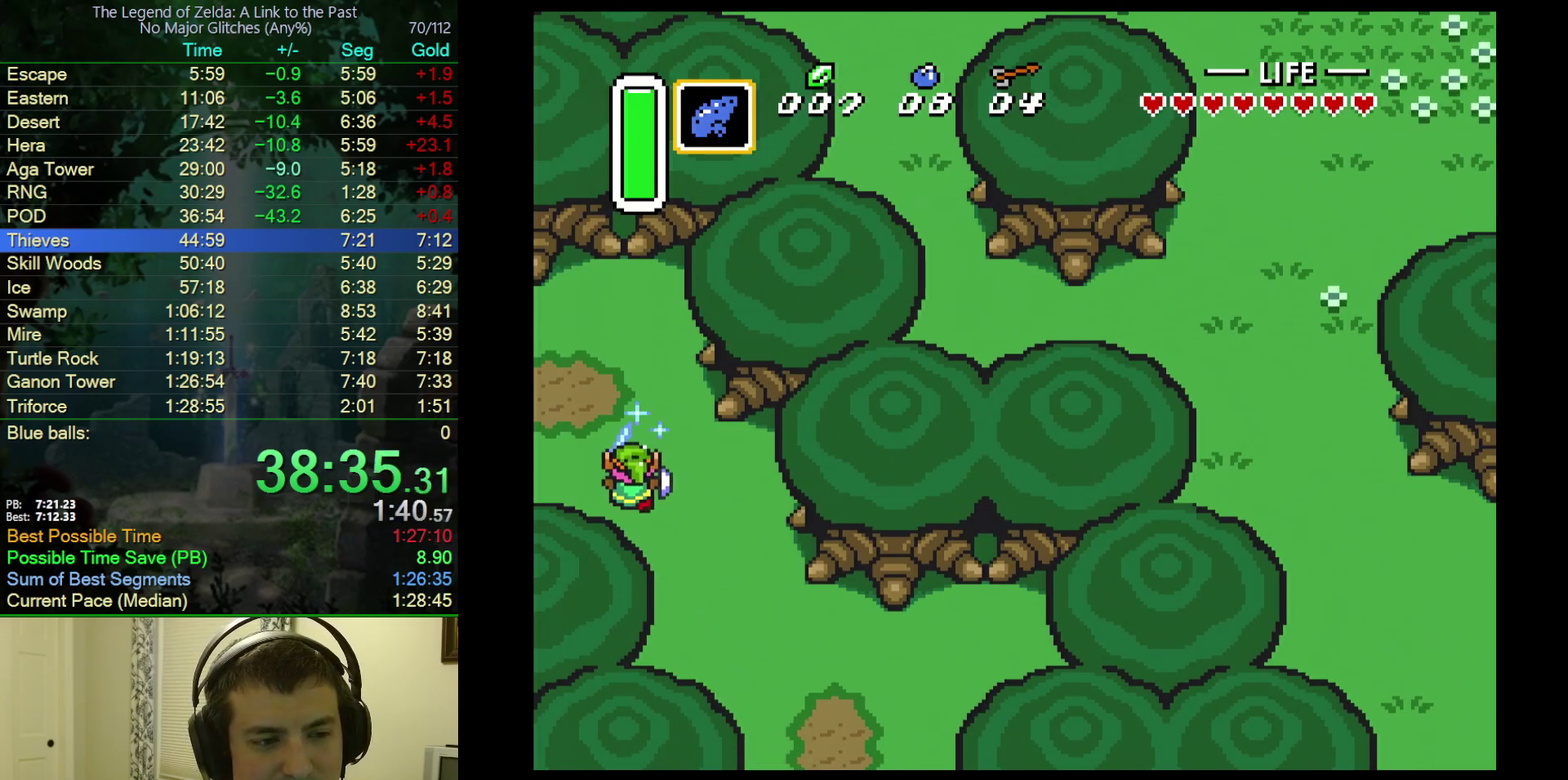
{"buttons": ["B"], "events": [[67, "DPAD_UP", "up"], [467, "DPAD_LEFT", "up"]]}
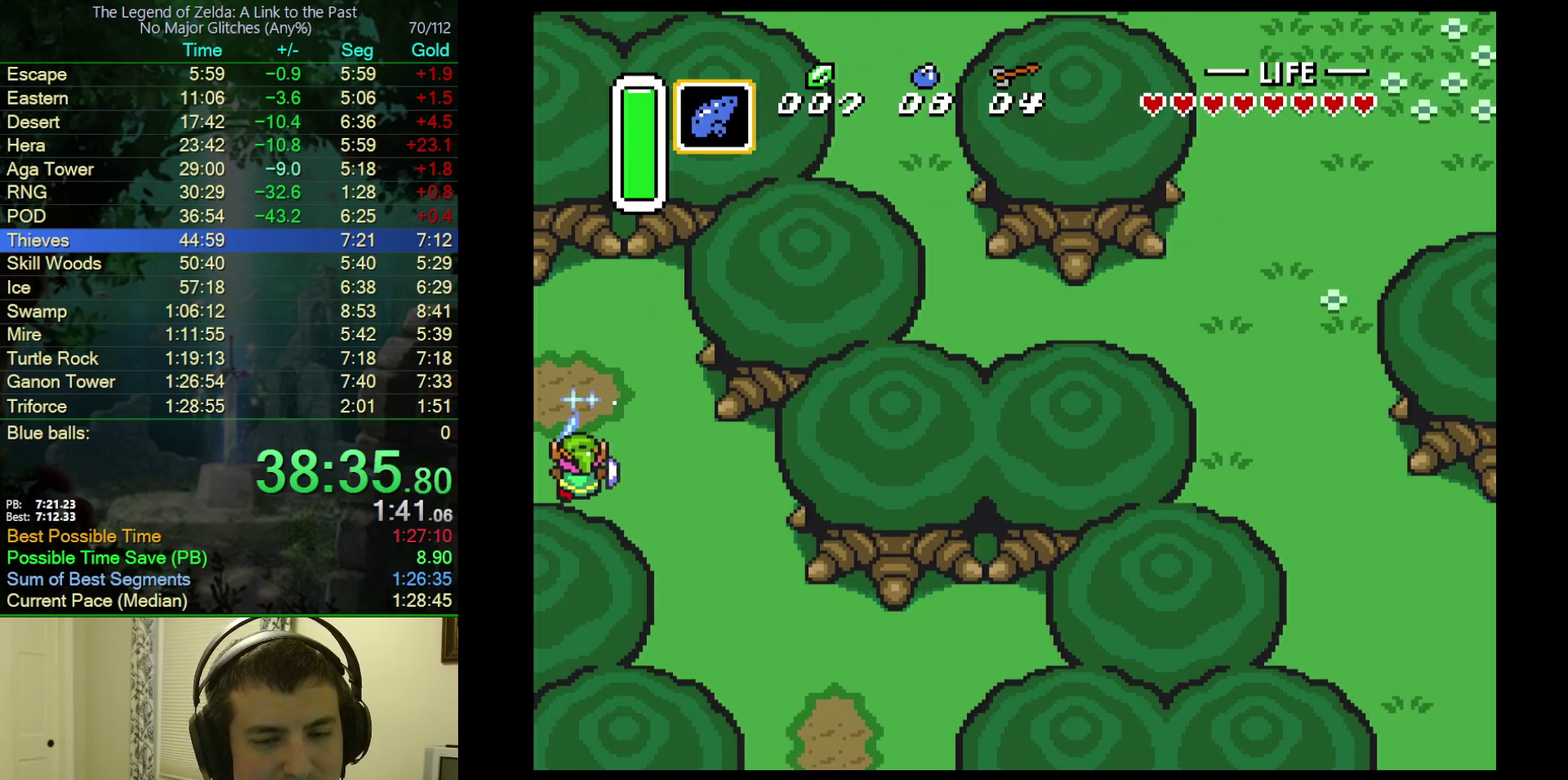
{"buttons": ["B", "DPAD_LEFT"], "events": [[283, "B", "up"], [333, "B", "down"], [333, "DPAD_LEFT", "down"]]}
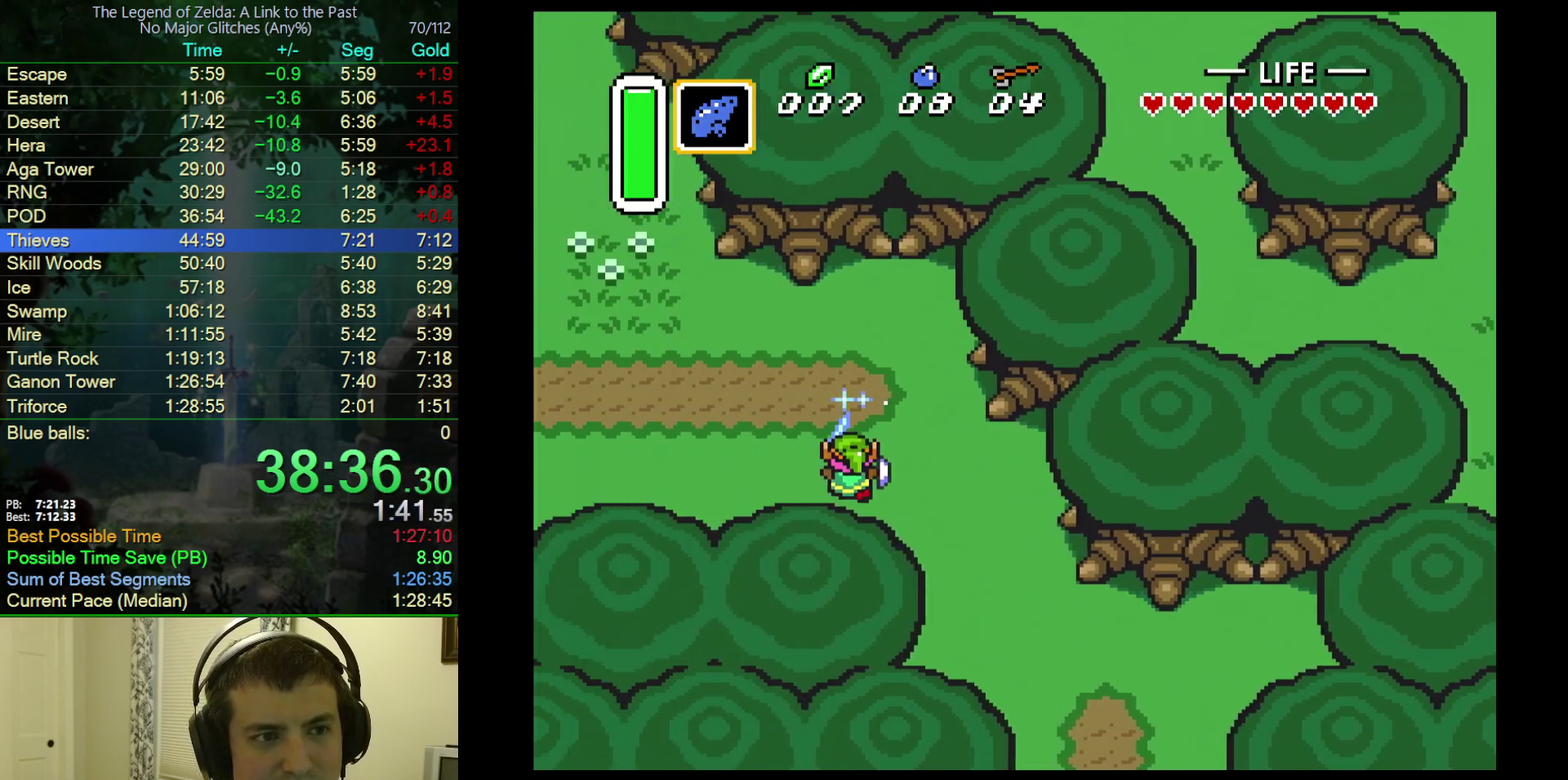
{"buttons": ["B", "DPAD_LEFT"], "events": []}
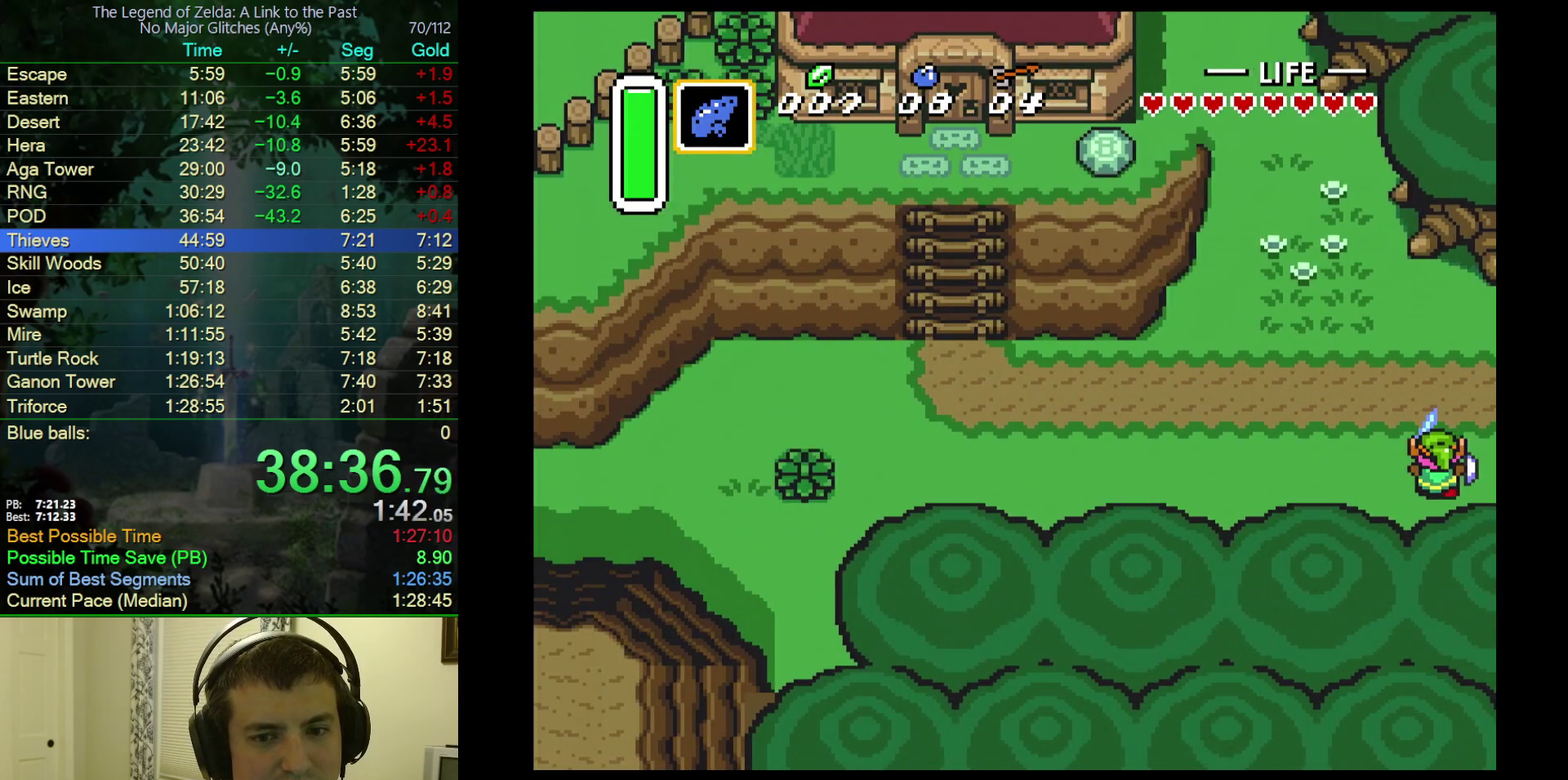
{"buttons": ["DPAD_LEFT"], "events": [[400, "B", "up"]]}
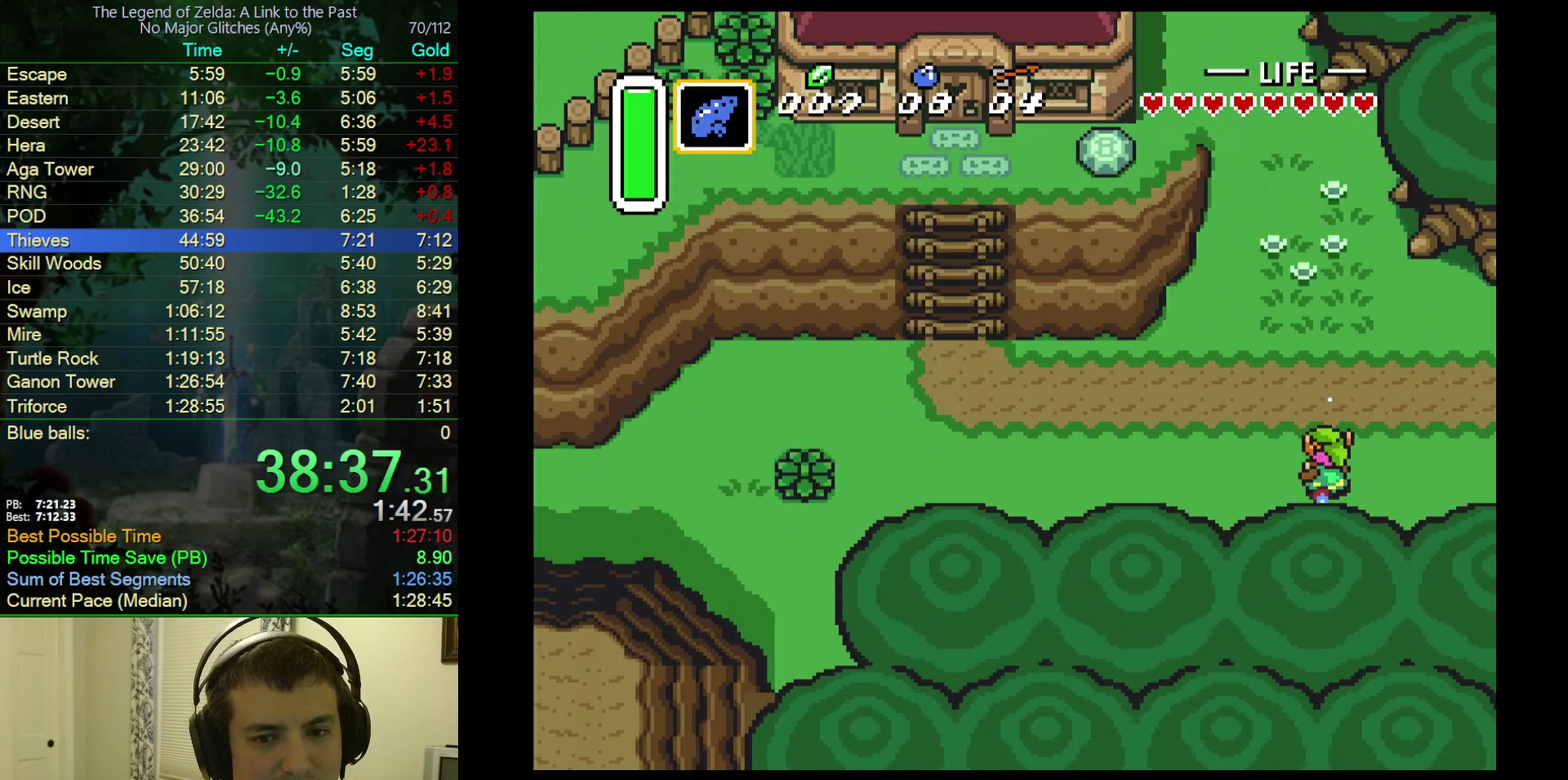
{"buttons": ["B", "DPAD_LEFT"], "events": [[400, "B", "down"]]}